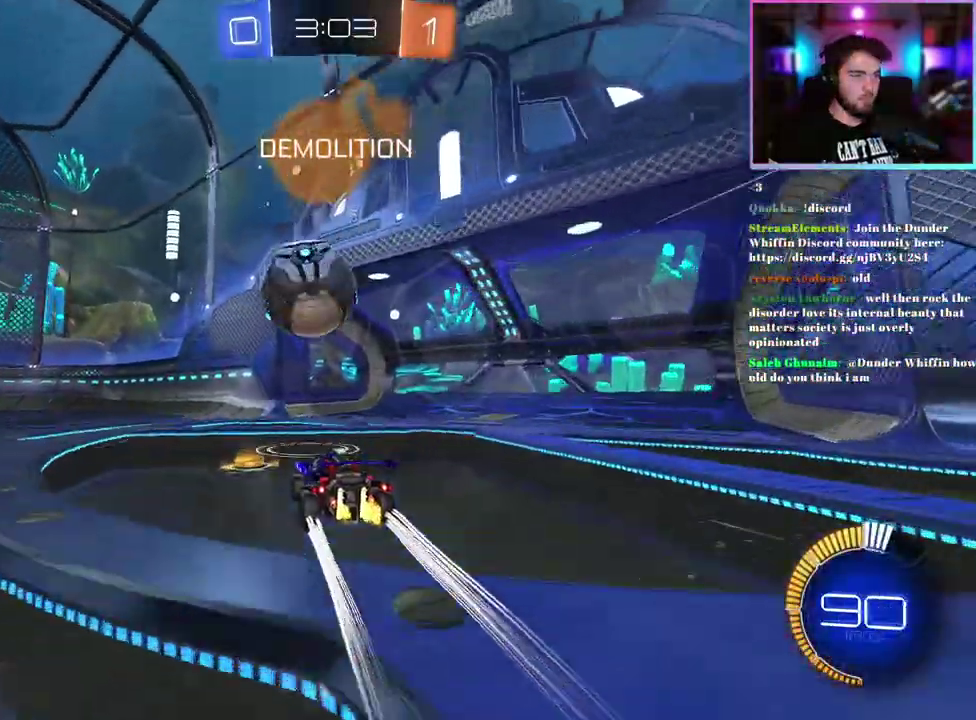
Gameplay with a controller (PlayStation layout); each line is a JSON object with the inputs held at the frame after it. "events" lists button and stick changes between this image and that frame as [ms after this image, input, new state], when the widget could be followed in between. This document gives stick clicks only as held states, not as events. Not read: right_stick.
{"buttons": ["R2"], "left_stick": "up", "events": [[17, "left_stick", "down-left"], [83, "left_stick", "center"], [250, "left_stick", "down"], [317, "L1", "down"], [400, "L1", "up"], [400, "left_stick", "center"], [483, "left_stick", "up"]]}
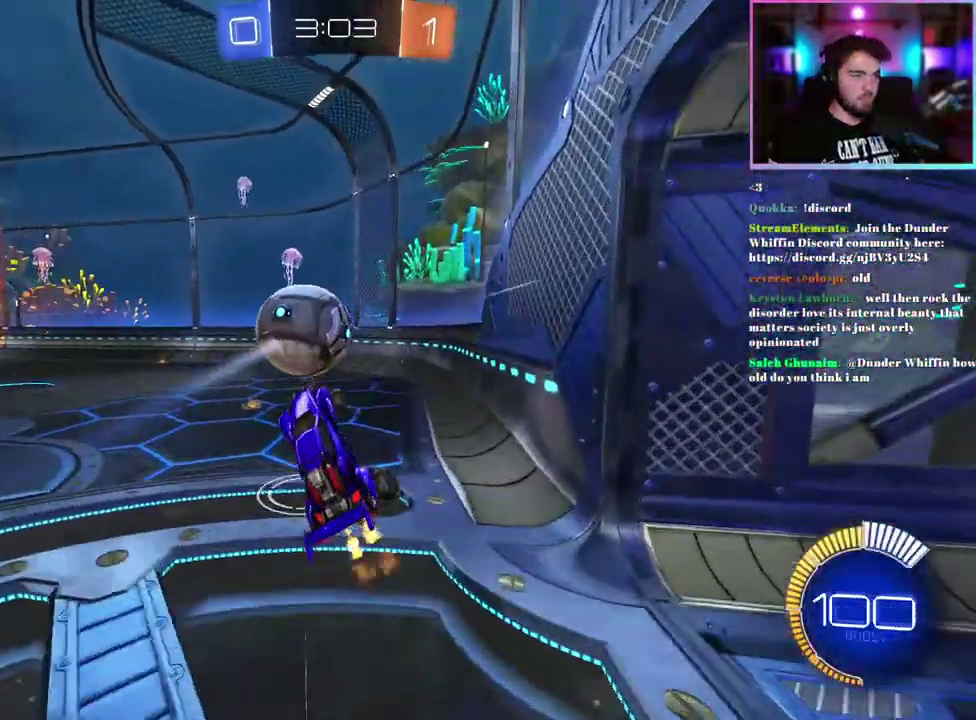
{"buttons": ["R1", "R2"], "left_stick": "up-left", "events": [[367, "R1", "down"], [367, "left_stick", "center"], [450, "left_stick", "up-left"]]}
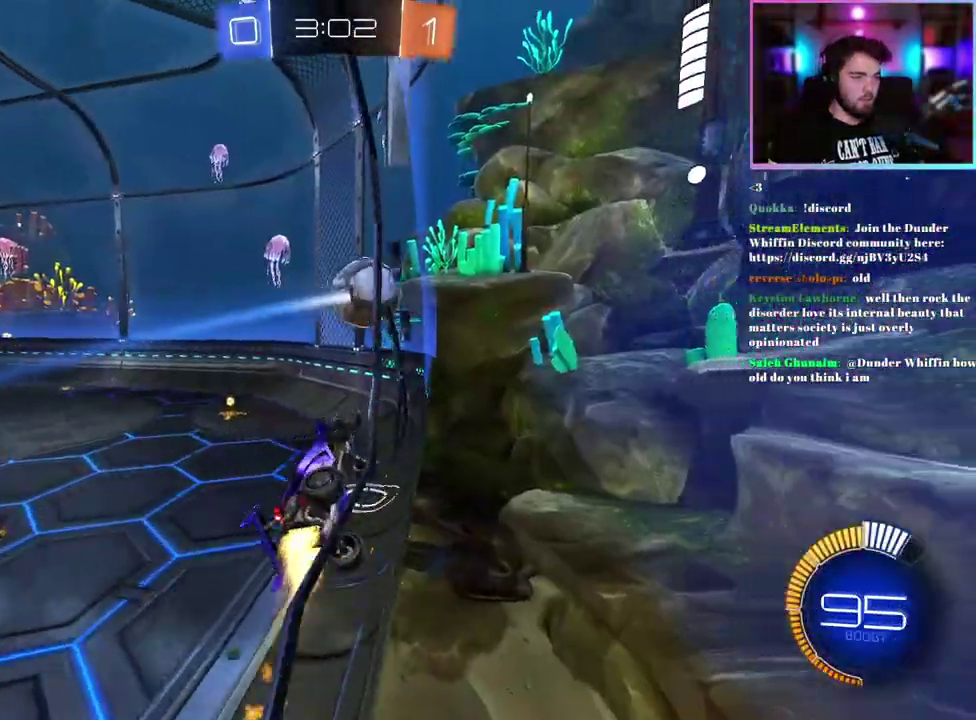
{"buttons": ["R1", "R2"], "left_stick": "left", "events": [[283, "left_stick", "center"], [333, "left_stick", "up-left"], [467, "left_stick", "left"]]}
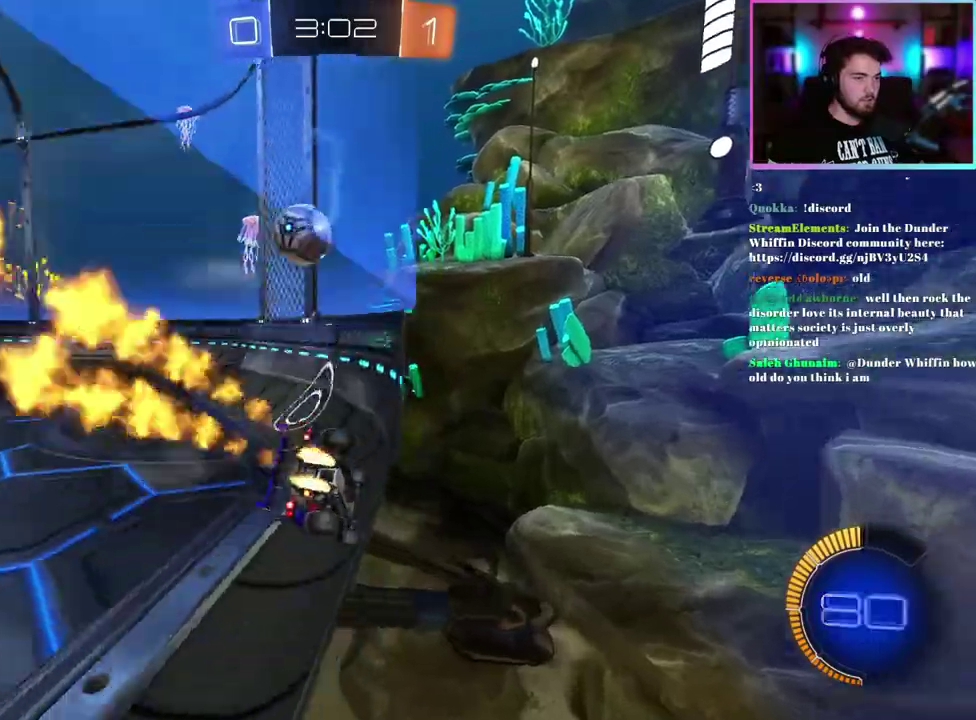
{"buttons": ["R2"], "left_stick": "left"}
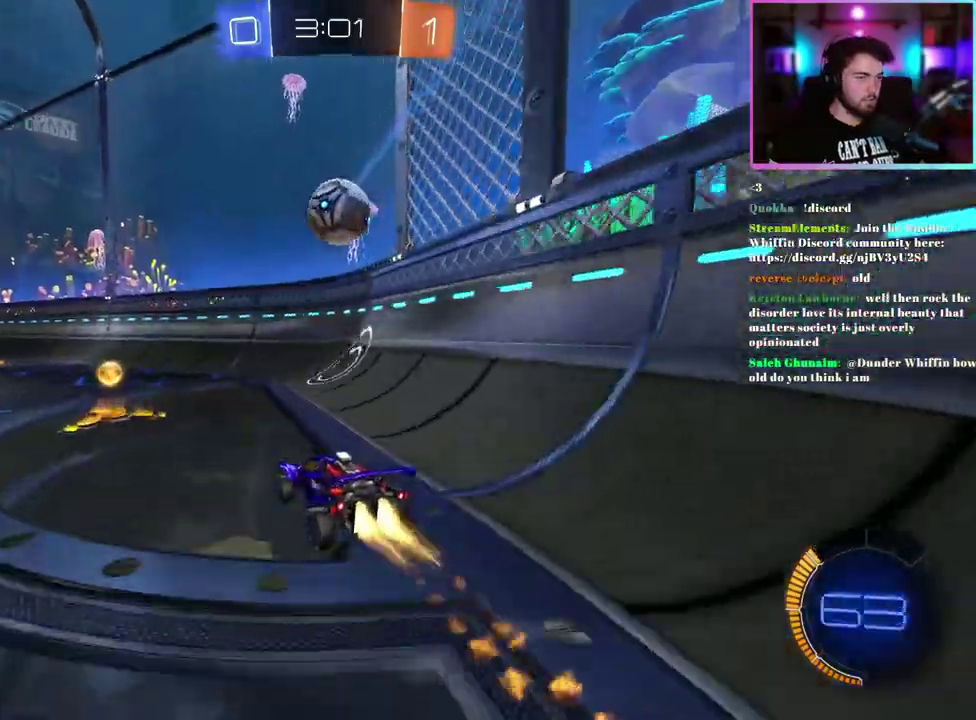
{"buttons": ["R2"], "left_stick": "center"}
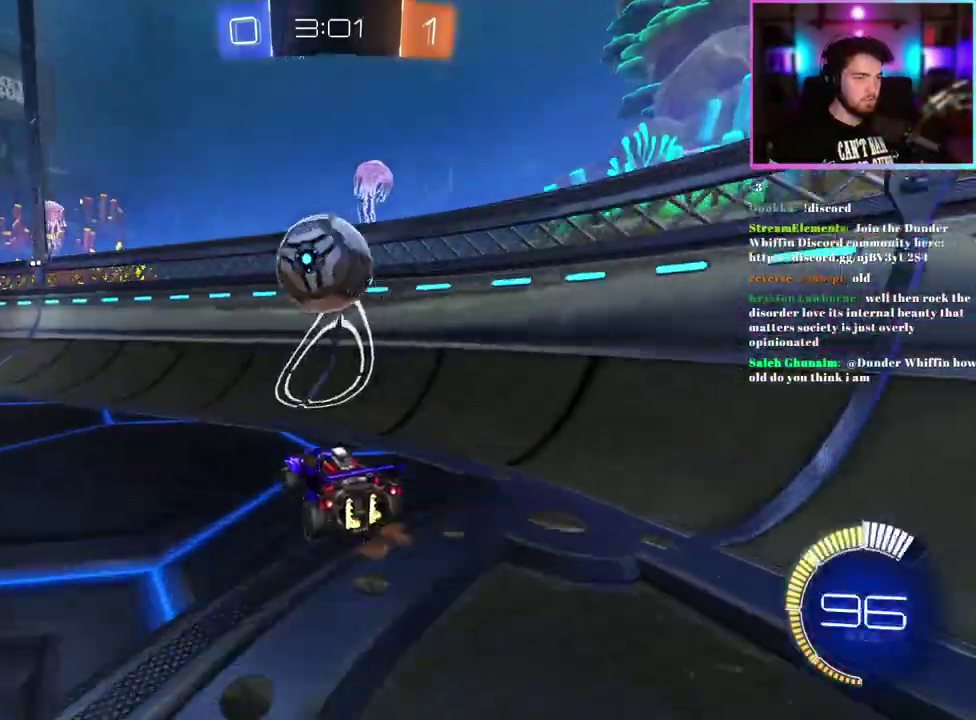
{"buttons": ["R1", "R2"], "left_stick": "up-left", "events": [[117, "R1", "down"], [167, "left_stick", "left"], [283, "R1", "up"], [300, "left_stick", "center"], [333, "R1", "down"], [417, "left_stick", "up-left"]]}
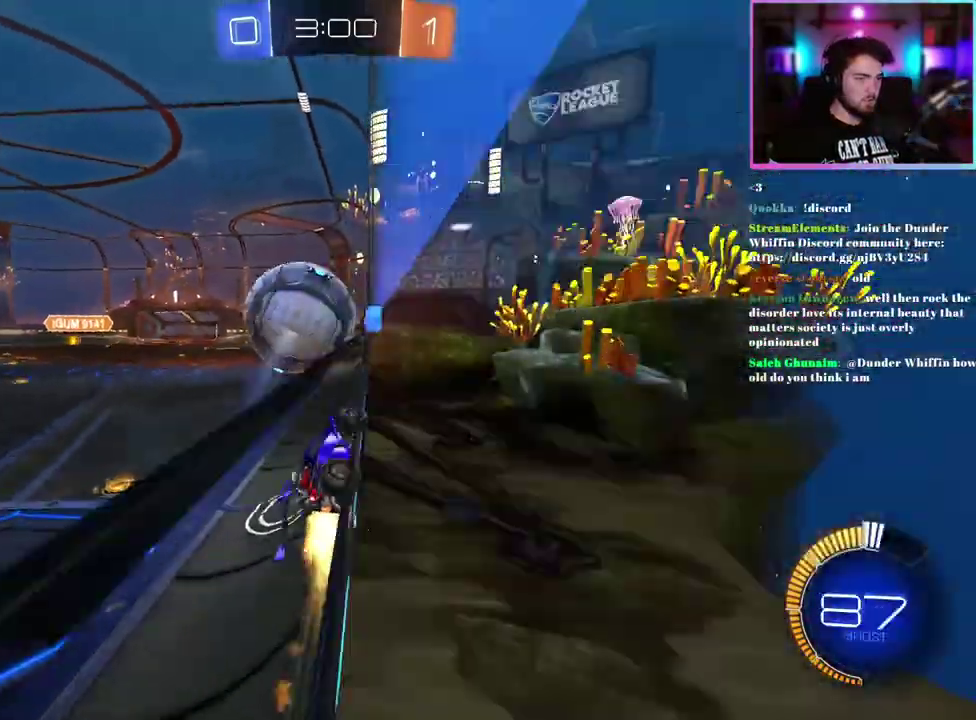
{"buttons": ["R2"], "left_stick": "center", "events": [[33, "left_stick", "center"], [100, "left_stick", "up-left"], [167, "left_stick", "center"], [283, "left_stick", "up-left"], [317, "R1", "up"], [417, "left_stick", "center"]]}
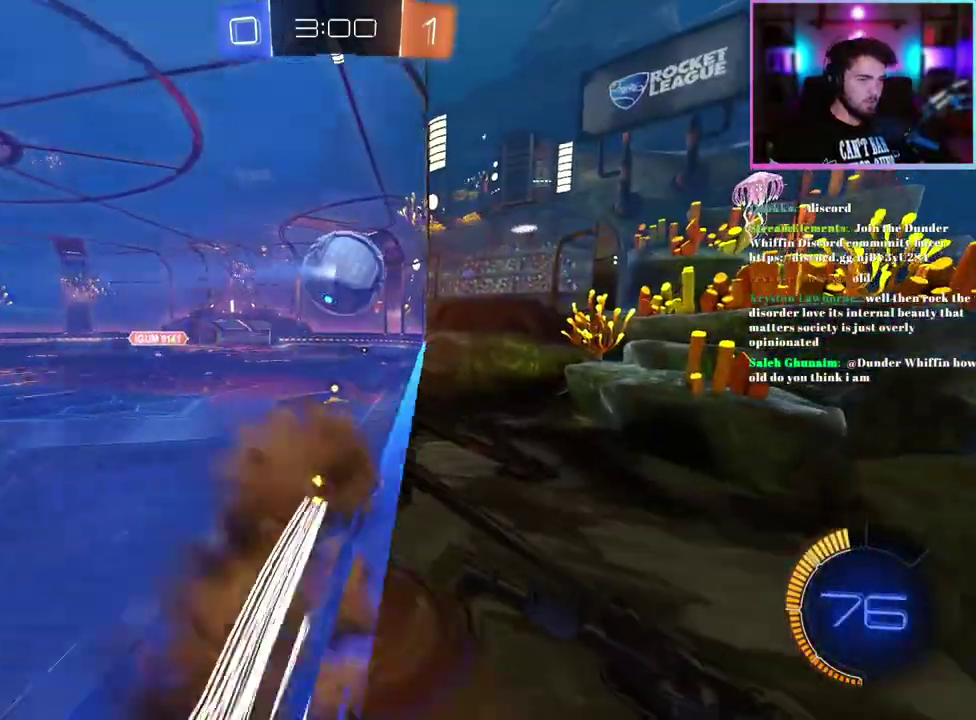
{"buttons": ["R2"], "left_stick": "center", "events": [[17, "left_stick", "right"], [267, "left_stick", "center"], [350, "left_stick", "down-right"], [483, "left_stick", "center"]]}
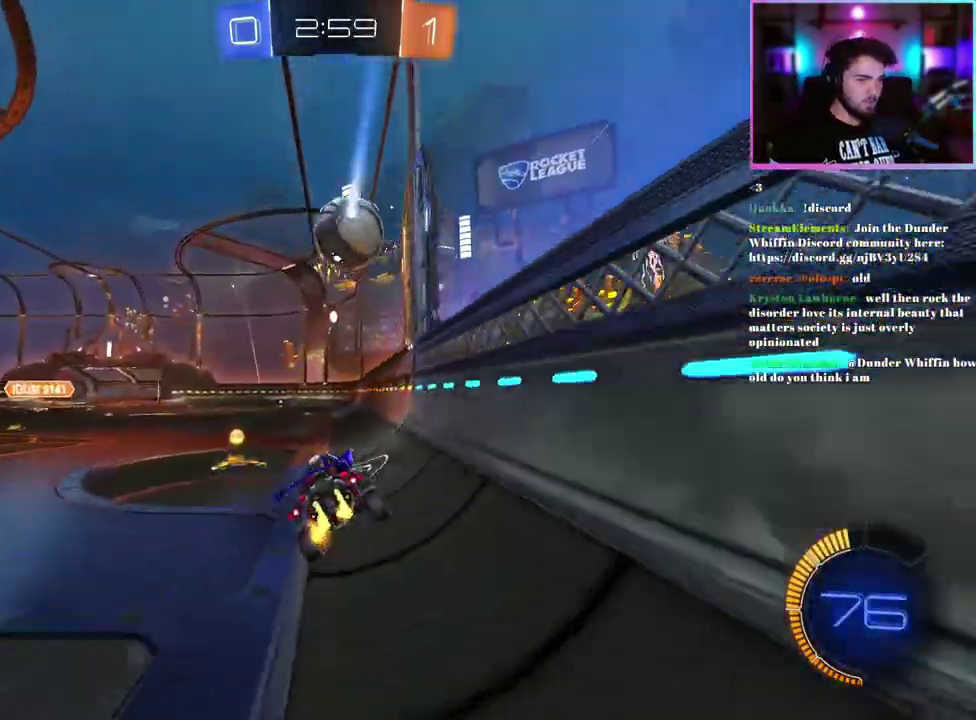
{"buttons": ["R1", "R2"], "left_stick": "right", "events": [[50, "left_stick", "down"], [150, "left_stick", "up"], [183, "R1", "down"], [300, "left_stick", "center"], [483, "left_stick", "right"]]}
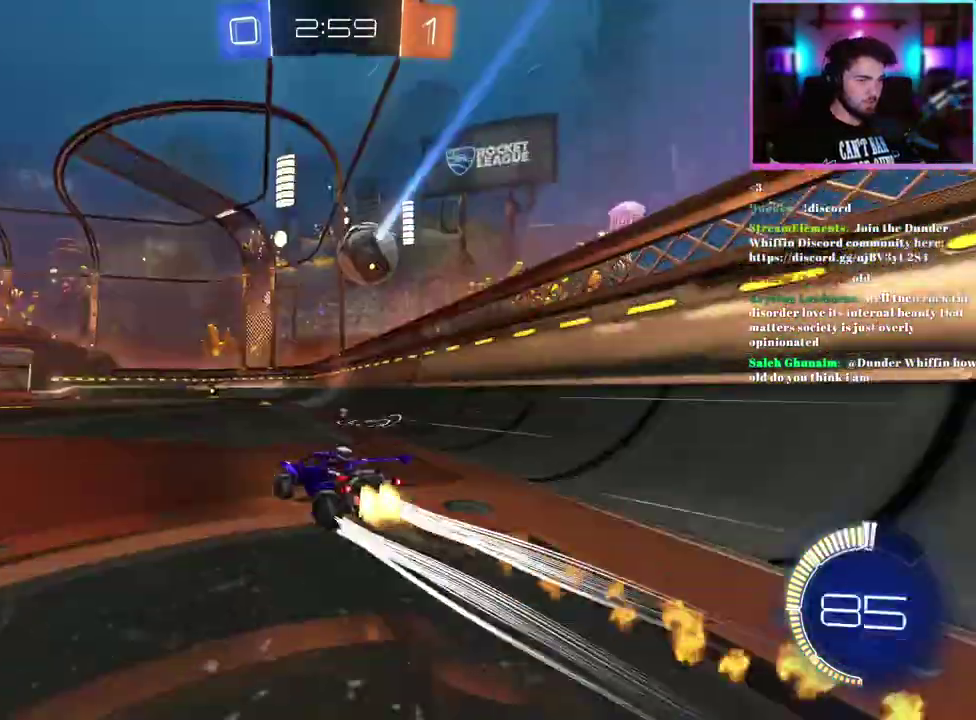
{"buttons": ["R1", "R2"], "left_stick": "right", "events": [[100, "left_stick", "center"], [183, "R1", "up"], [200, "left_stick", "right"], [300, "R1", "down"], [333, "left_stick", "center"], [467, "left_stick", "right"]]}
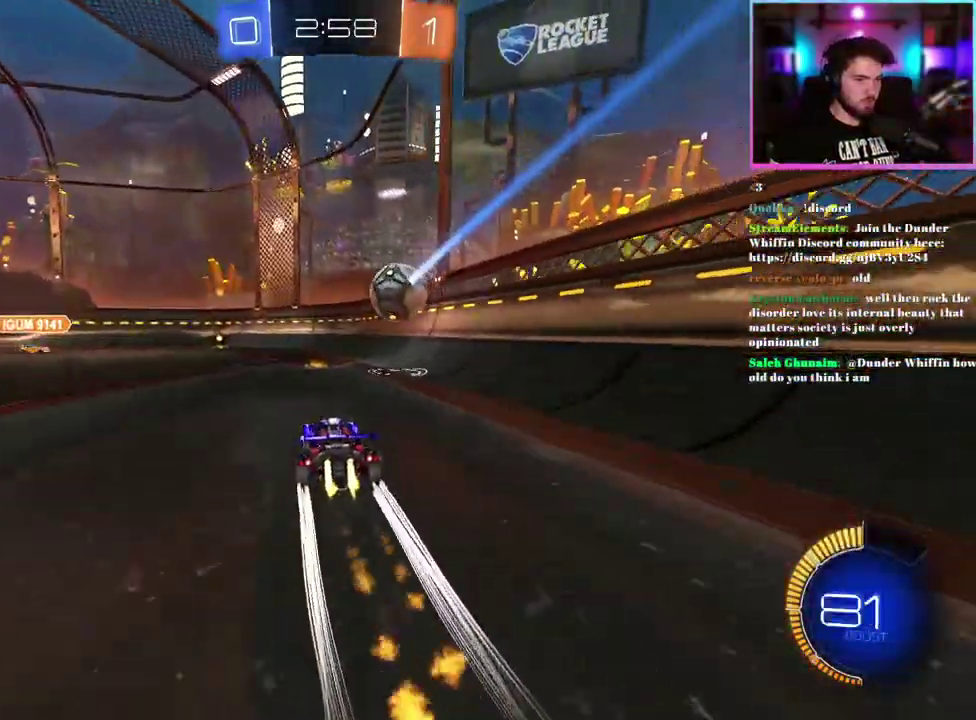
{"buttons": ["R2"], "left_stick": "right", "events": [[100, "R1", "up"]]}
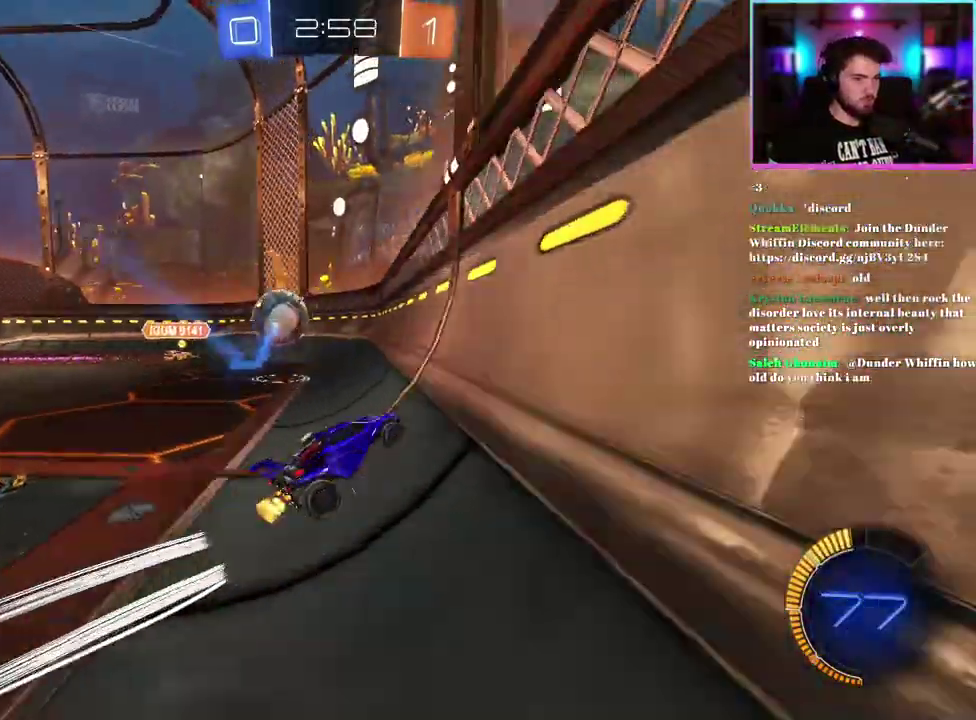
{"buttons": ["R2"], "left_stick": "up-left", "events": [[33, "left_stick", "center"], [100, "left_stick", "left"], [167, "left_stick", "up-left"], [233, "SQUARE", "down"], [267, "L2", "down"], [317, "SQUARE", "up"], [483, "L2", "up"]]}
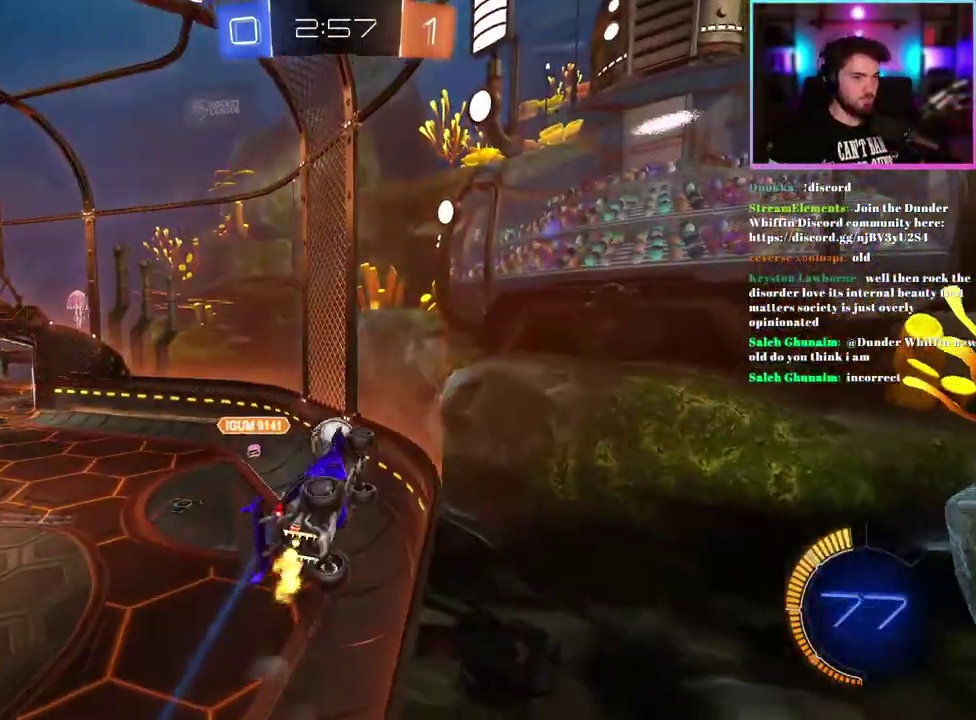
{"buttons": ["R1", "R2"], "left_stick": "up-left", "events": [[33, "R1", "down"]]}
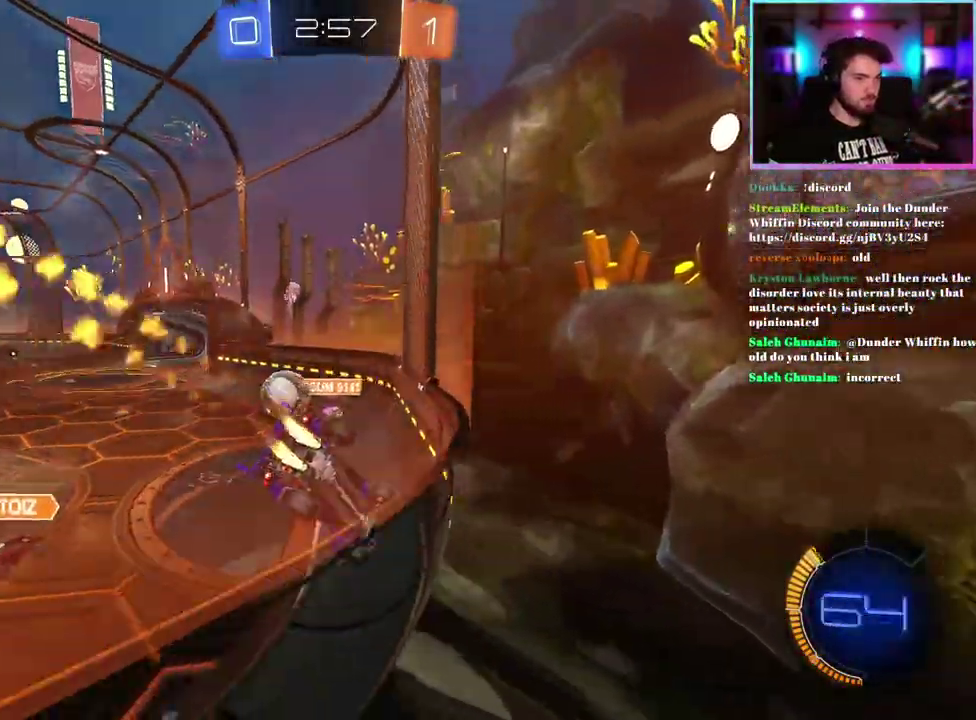
{"buttons": ["R1", "R2"], "left_stick": "left", "events": [[217, "R1", "up"], [267, "left_stick", "down-right"], [333, "R1", "down"], [350, "left_stick", "up-left"], [417, "left_stick", "center"], [467, "left_stick", "left"]]}
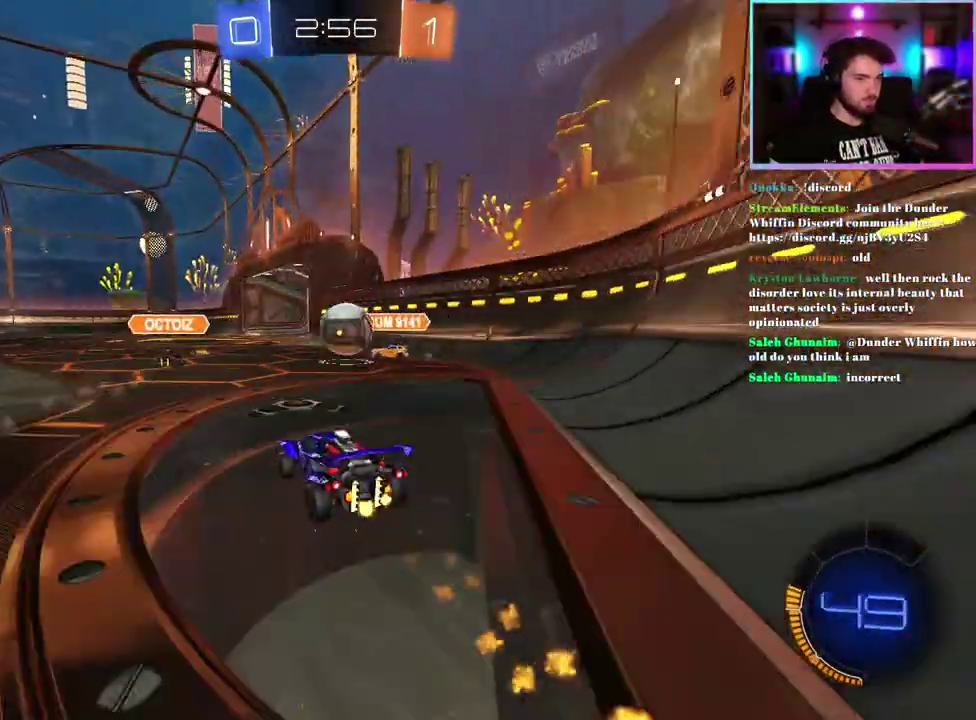
{"buttons": ["R2"], "left_stick": "center", "events": [[17, "R1", "up"], [17, "left_stick", "center"], [200, "left_stick", "down-right"], [350, "left_stick", "center"]]}
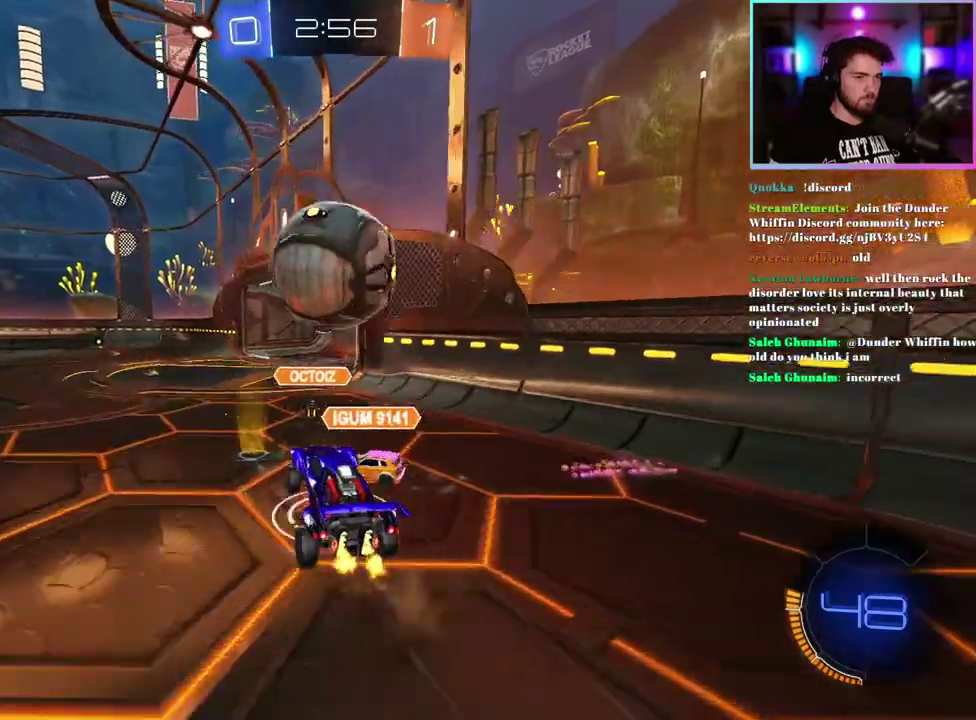
{"buttons": ["R2"], "left_stick": "down-right"}
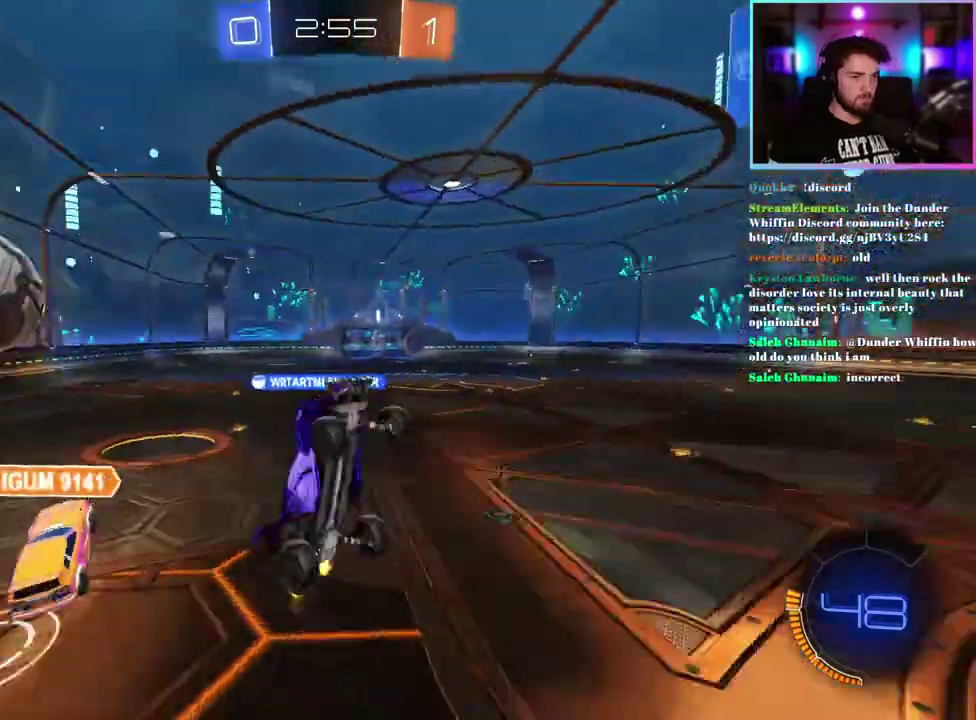
{"buttons": ["R2"], "left_stick": "center", "events": [[267, "left_stick", "right"], [433, "left_stick", "down-right"], [500, "left_stick", "center"]]}